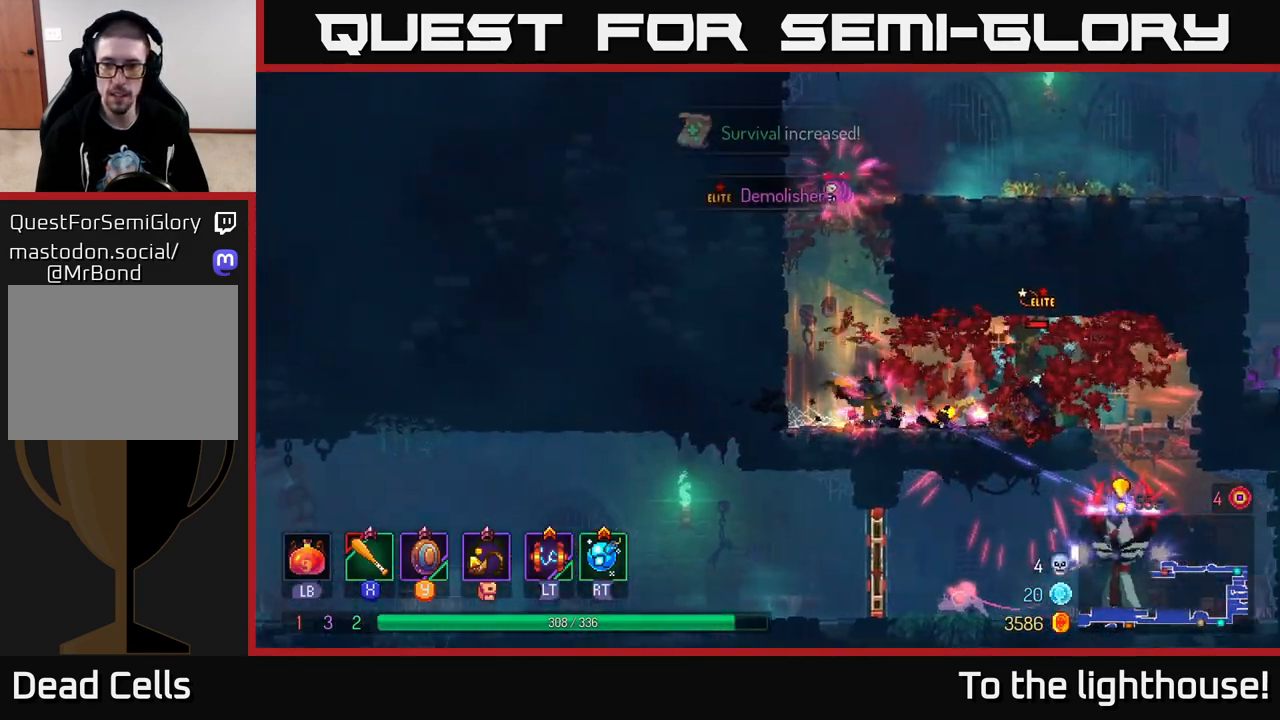
Gameplay with a controller (Xbox layout); each line is a JSON object with the inputs held at the frame after it. "events" lists button and stick changes between this image and that frame as [ms after this image, input, new state], when the widget could be followed in between.
{"buttons": [], "left_stick": "left", "right_stick": "center", "events": [[83, "B", "up"], [167, "B", "down"], [250, "B", "up"], [400, "X", "down"], [433, "left_stick", "left"], [483, "X", "up"]]}
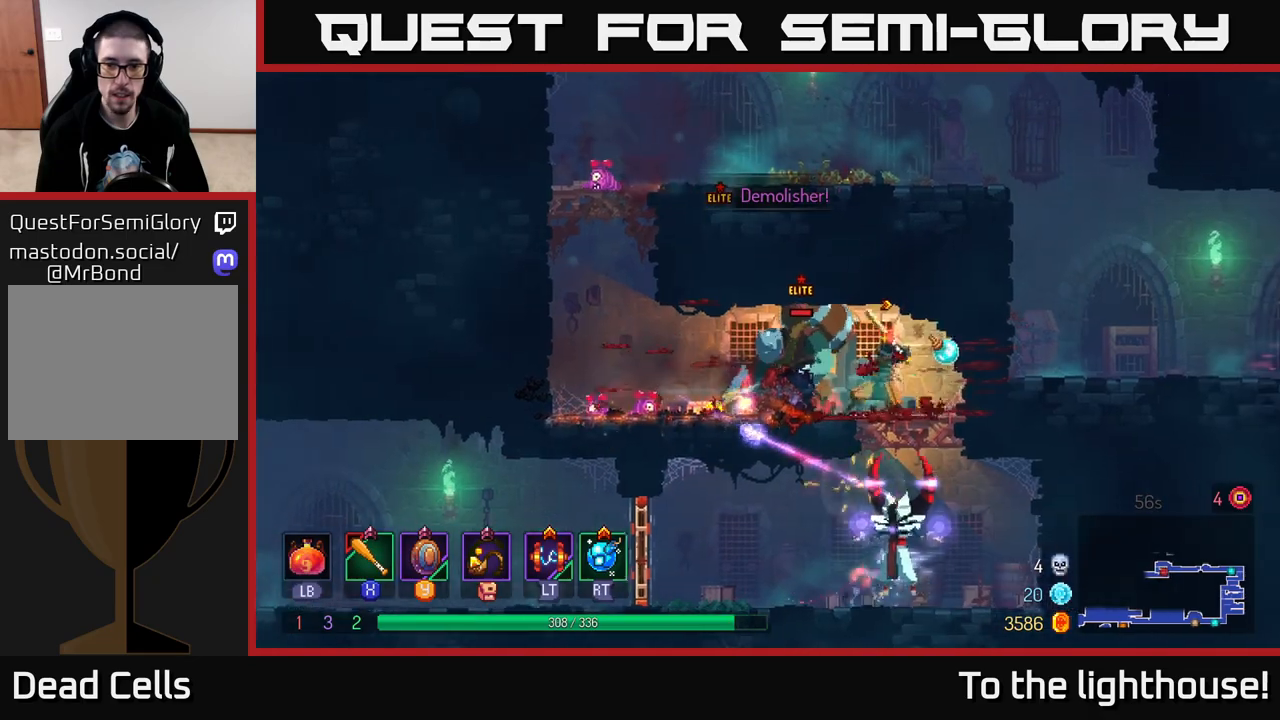
{"buttons": [], "left_stick": "center", "right_stick": "center", "events": [[67, "X", "down"], [83, "left_stick", "center"], [150, "X", "up"], [217, "X", "down"], [317, "X", "up"], [383, "X", "down"], [483, "X", "up"]]}
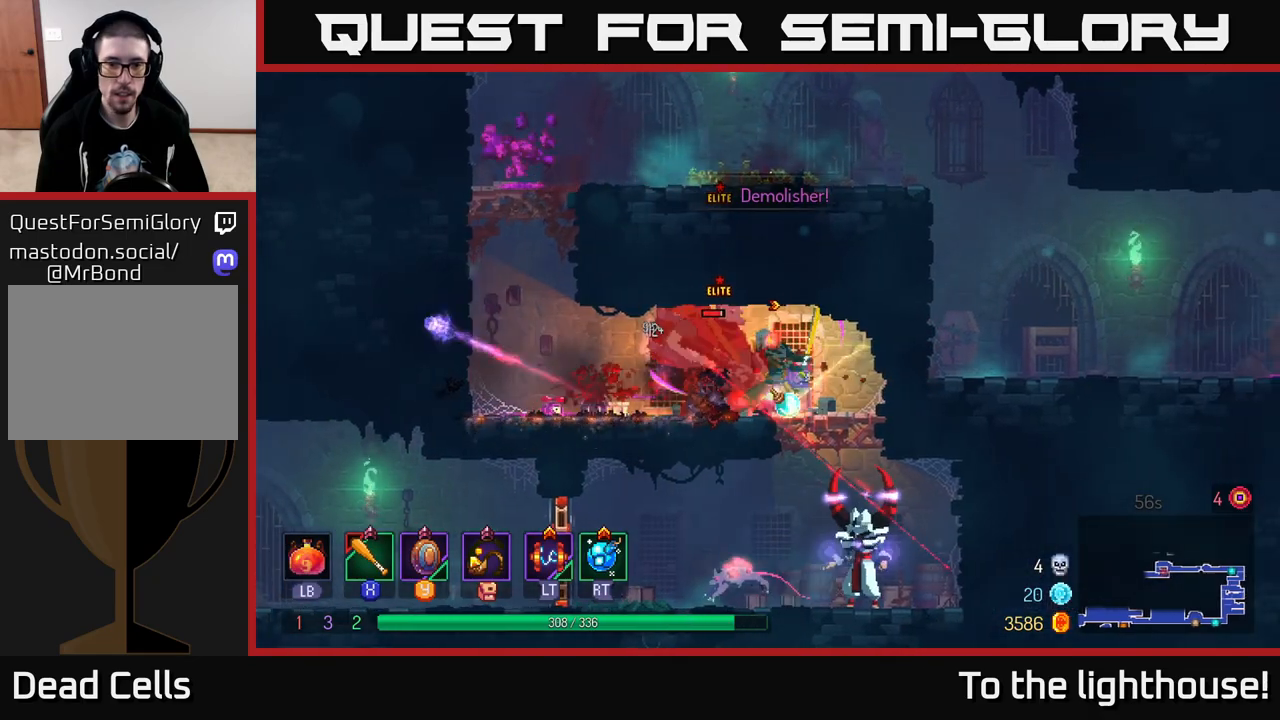
{"buttons": ["B"], "left_stick": "left", "right_stick": "center", "events": [[67, "X", "down"], [167, "X", "up"], [233, "X", "down"], [333, "X", "up"], [417, "left_stick", "left"], [483, "B", "down"]]}
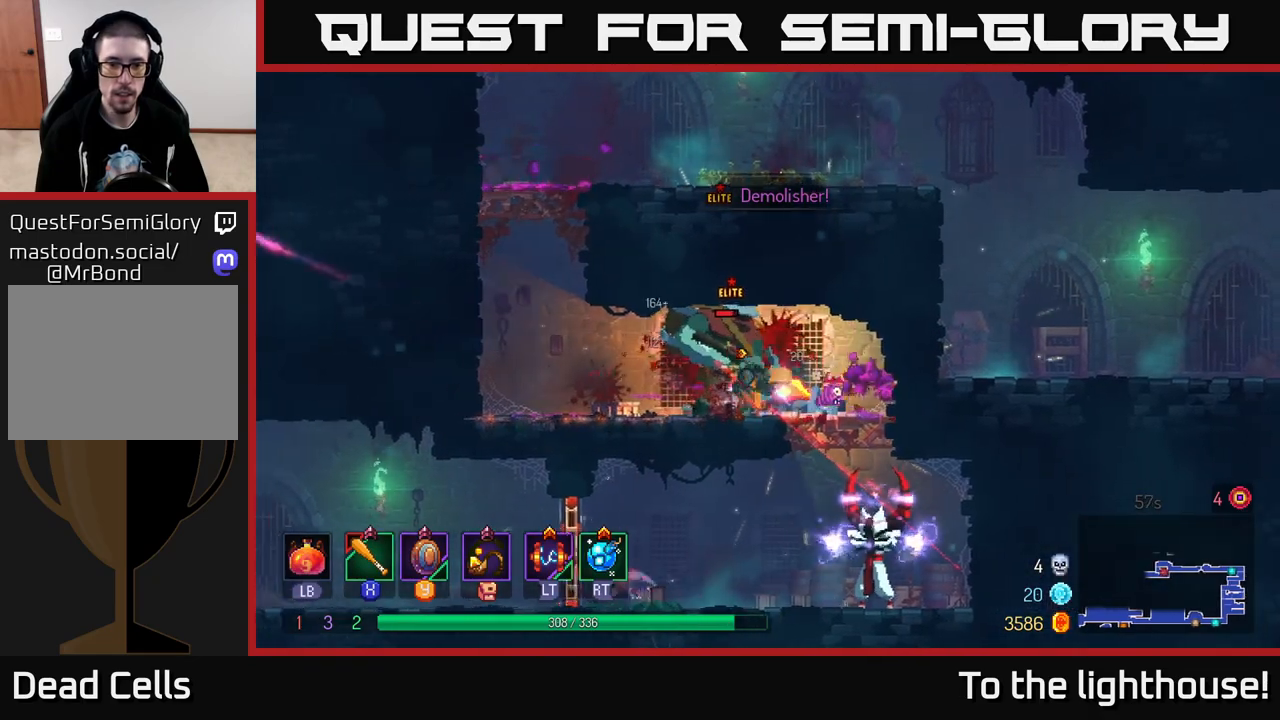
{"buttons": ["X"], "left_stick": "center", "right_stick": "center", "events": [[83, "B", "up"], [267, "X", "down"], [267, "left_stick", "right"], [367, "X", "up"], [433, "X", "down"], [483, "left_stick", "center"]]}
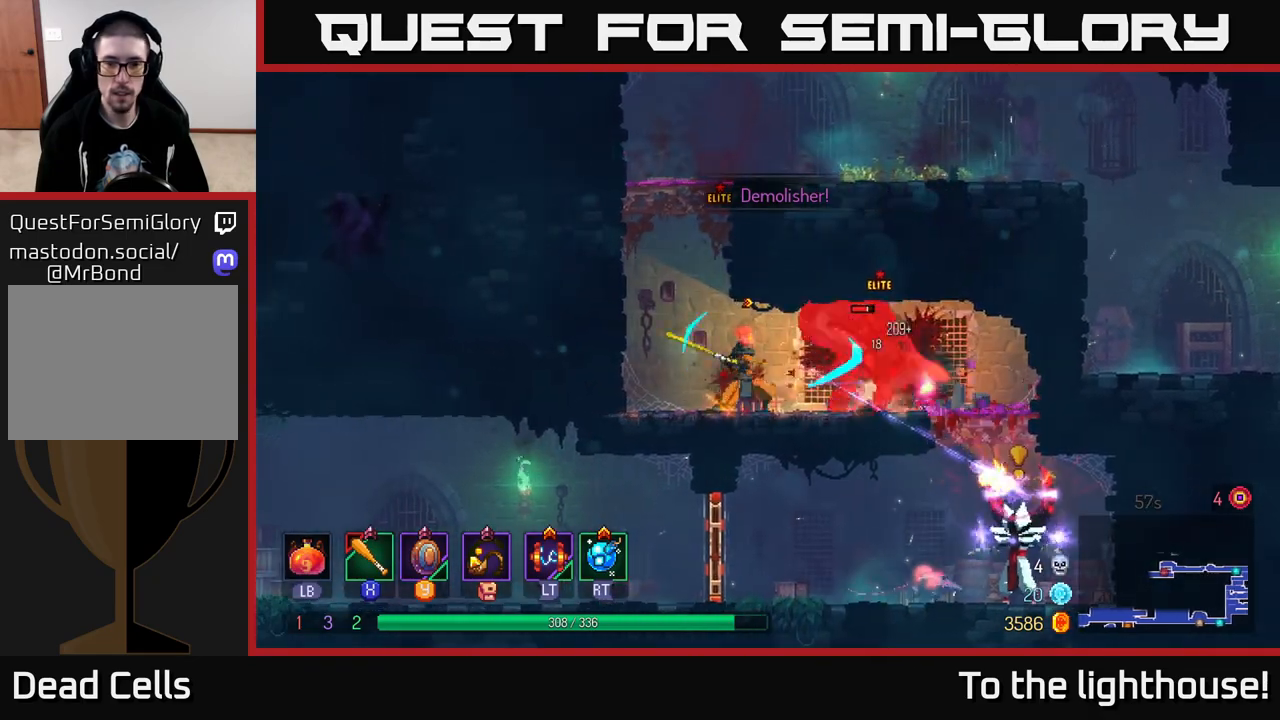
{"buttons": ["B", "R2"], "left_stick": "right", "right_stick": "center", "events": [[33, "X", "up"], [117, "X", "down"], [217, "X", "up"], [367, "R2", "down"], [467, "R2", "up"], [467, "left_stick", "right"], [483, "R2", "down"], [500, "B", "down"]]}
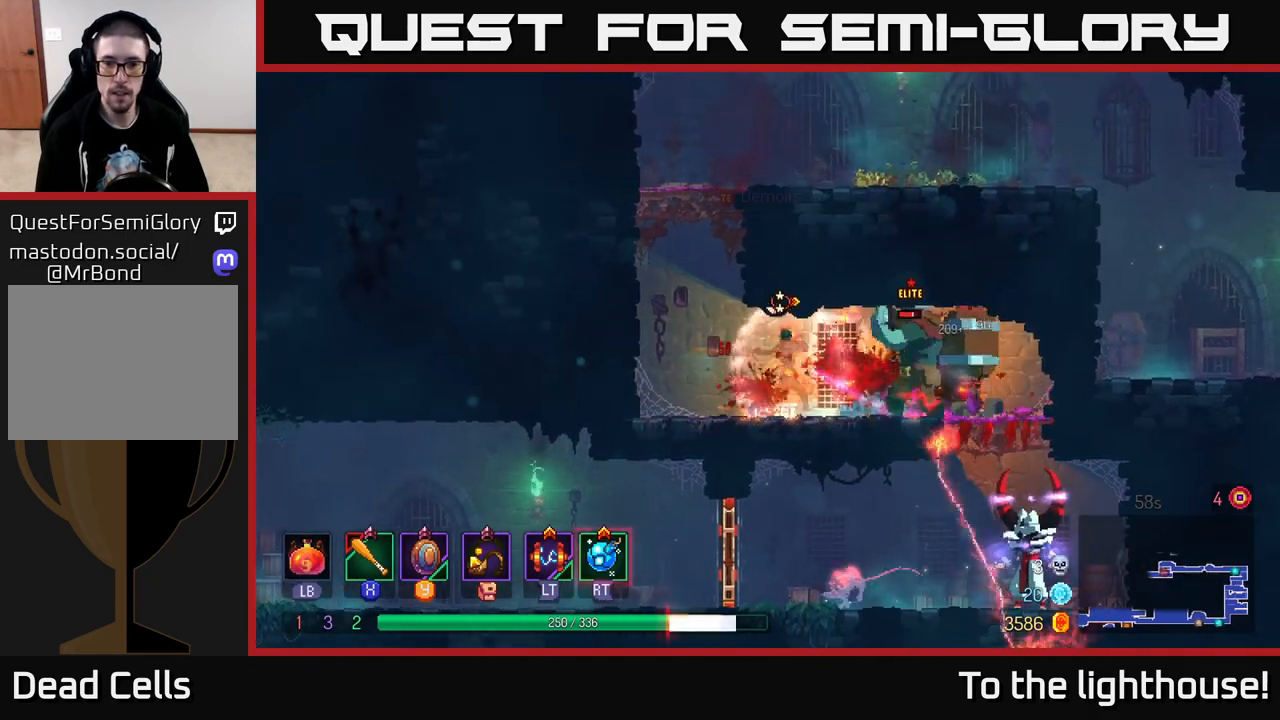
{"buttons": ["R2"], "left_stick": "right", "right_stick": "center", "events": [[50, "B", "up"], [83, "R2", "up"], [150, "B", "down"], [167, "R2", "down"], [200, "B", "up"], [200, "R2", "up"], [283, "R2", "down"], [367, "R2", "up"], [450, "R2", "down"]]}
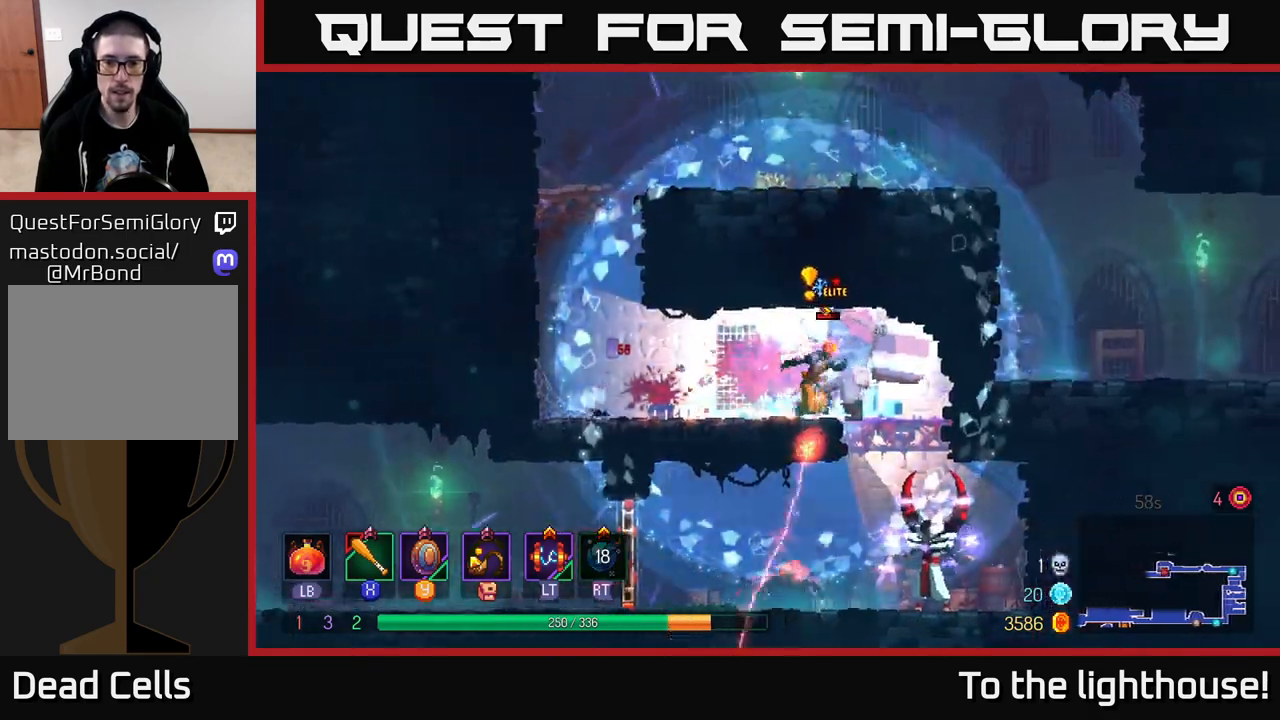
{"buttons": ["X"], "left_stick": "center", "right_stick": "center", "events": [[33, "R2", "up"], [133, "X", "down"], [233, "X", "up"], [233, "left_stick", "left"], [300, "X", "down"], [400, "X", "up"], [400, "left_stick", "center"], [467, "X", "down"]]}
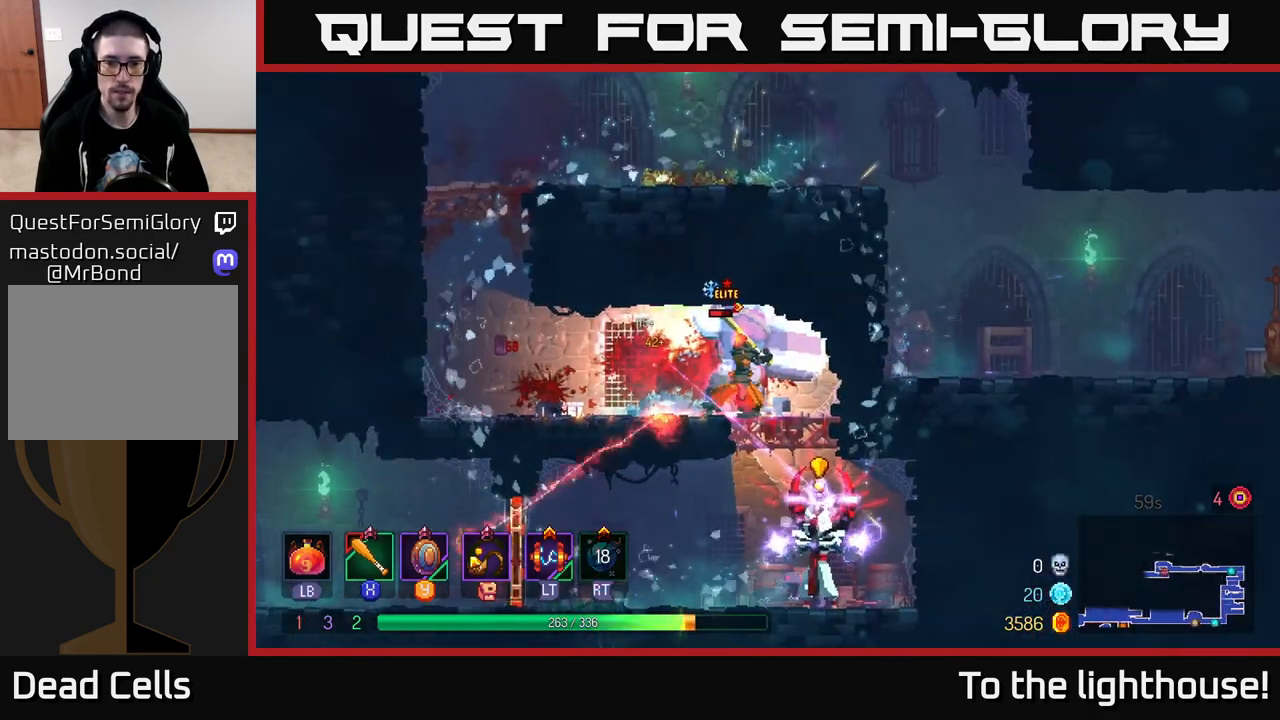
{"buttons": ["B"], "left_stick": "right", "right_stick": "center", "events": [[83, "X", "up"], [167, "X", "down"], [267, "X", "up"], [400, "left_stick", "right"], [450, "B", "down"]]}
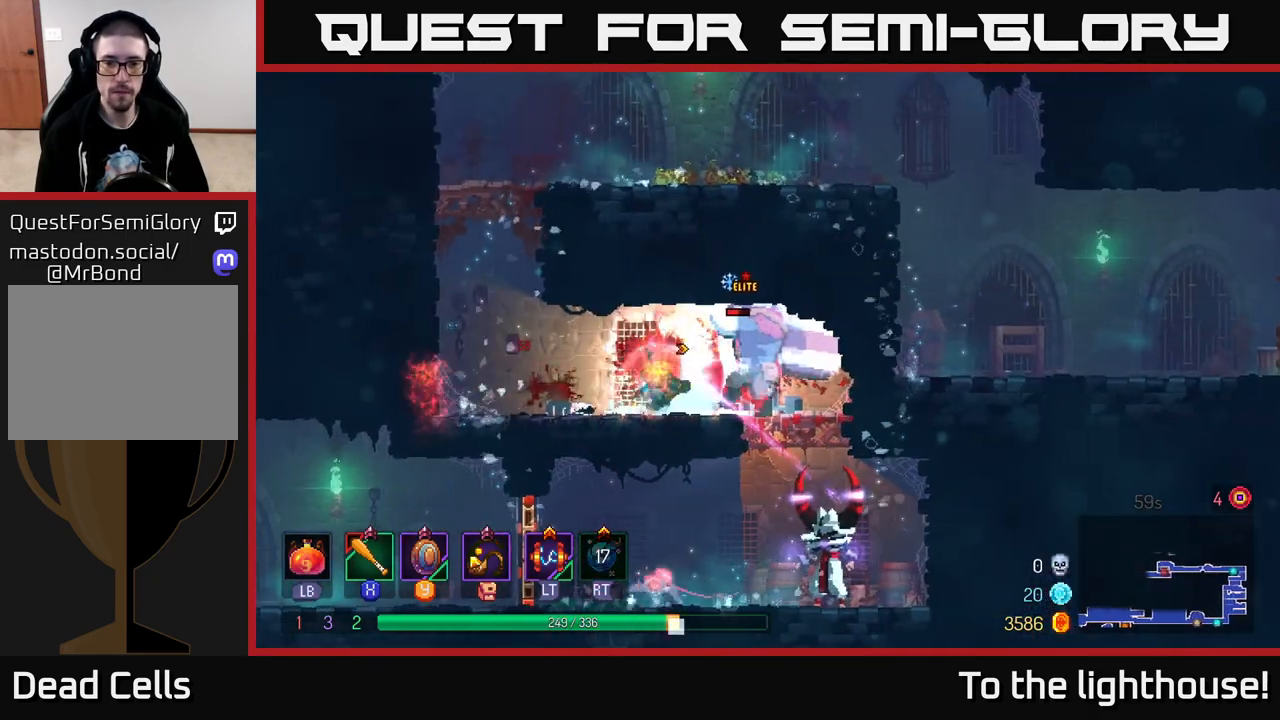
{"buttons": ["X"], "left_stick": "left", "right_stick": "center", "events": [[67, "B", "up"], [333, "X", "down"], [333, "left_stick", "left"], [433, "X", "up"], [500, "X", "down"]]}
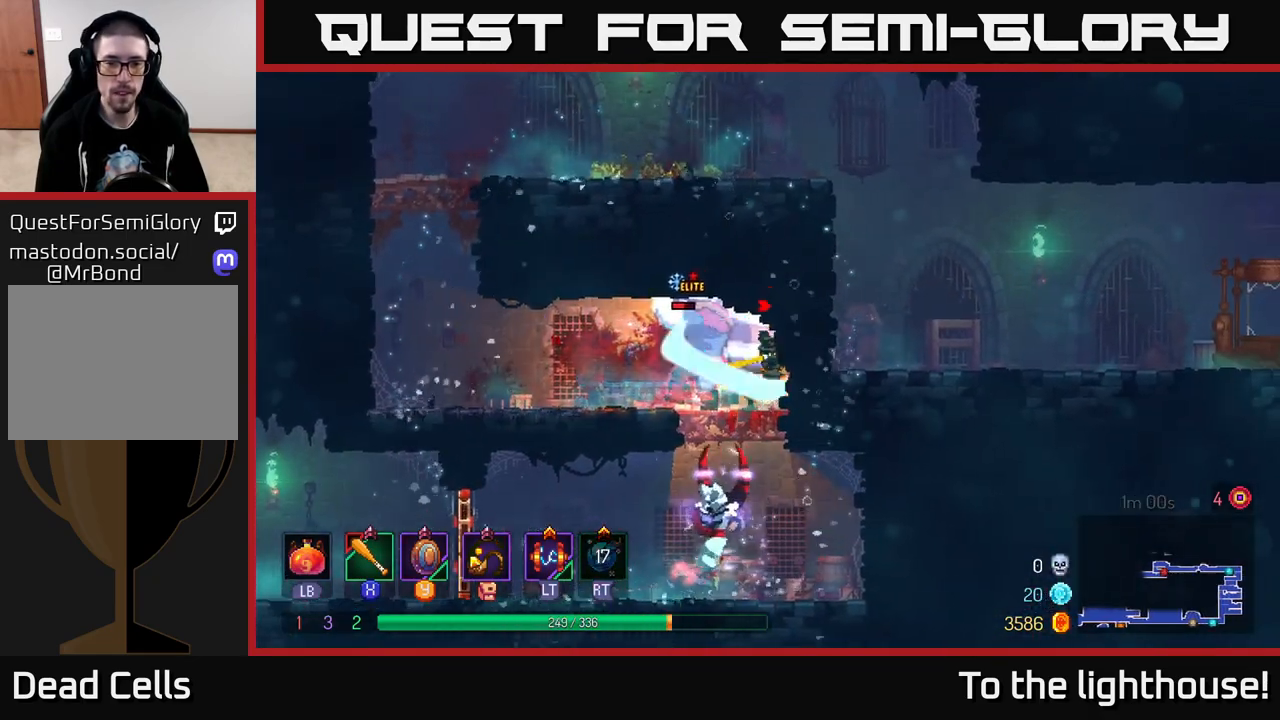
{"buttons": [], "left_stick": "center", "right_stick": "center", "events": [[17, "left_stick", "center"], [100, "X", "up"], [167, "X", "down"], [300, "X", "up"], [367, "X", "down"], [483, "X", "up"]]}
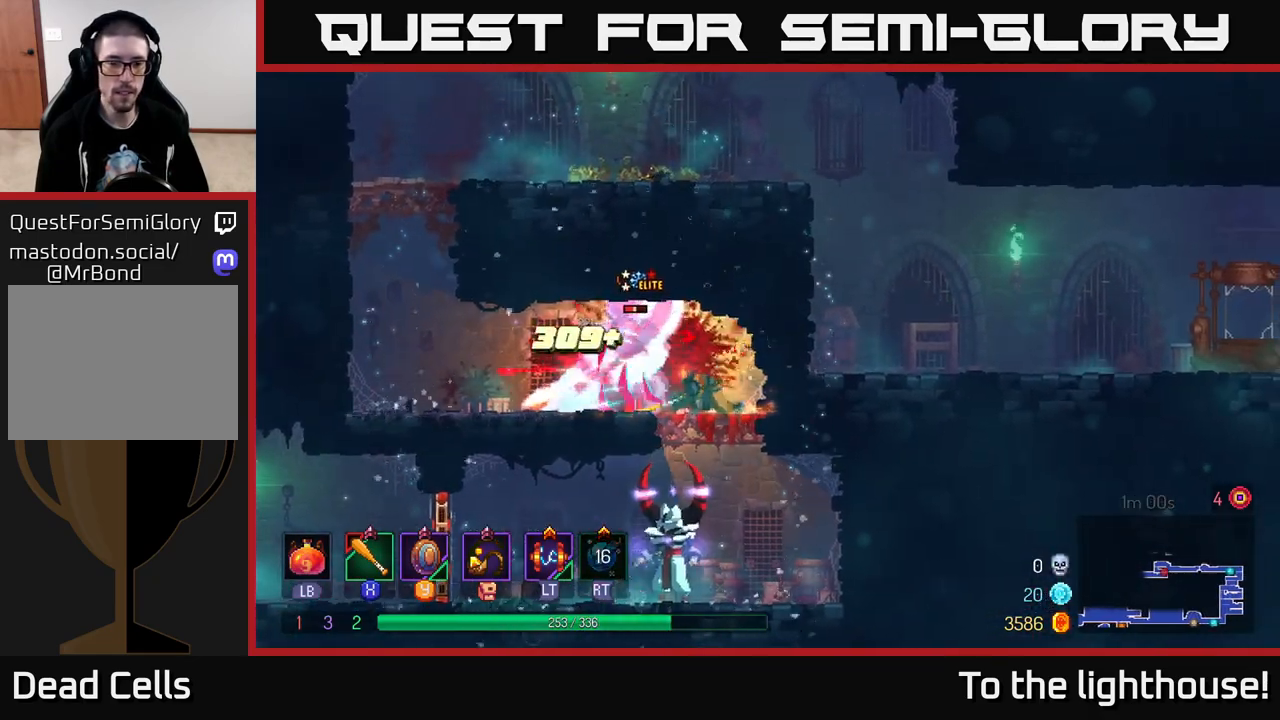
{"buttons": ["X"], "left_stick": "center", "right_stick": "center", "events": [[67, "X", "down"], [183, "X", "up"], [250, "X", "down"], [367, "X", "up"], [433, "X", "down"]]}
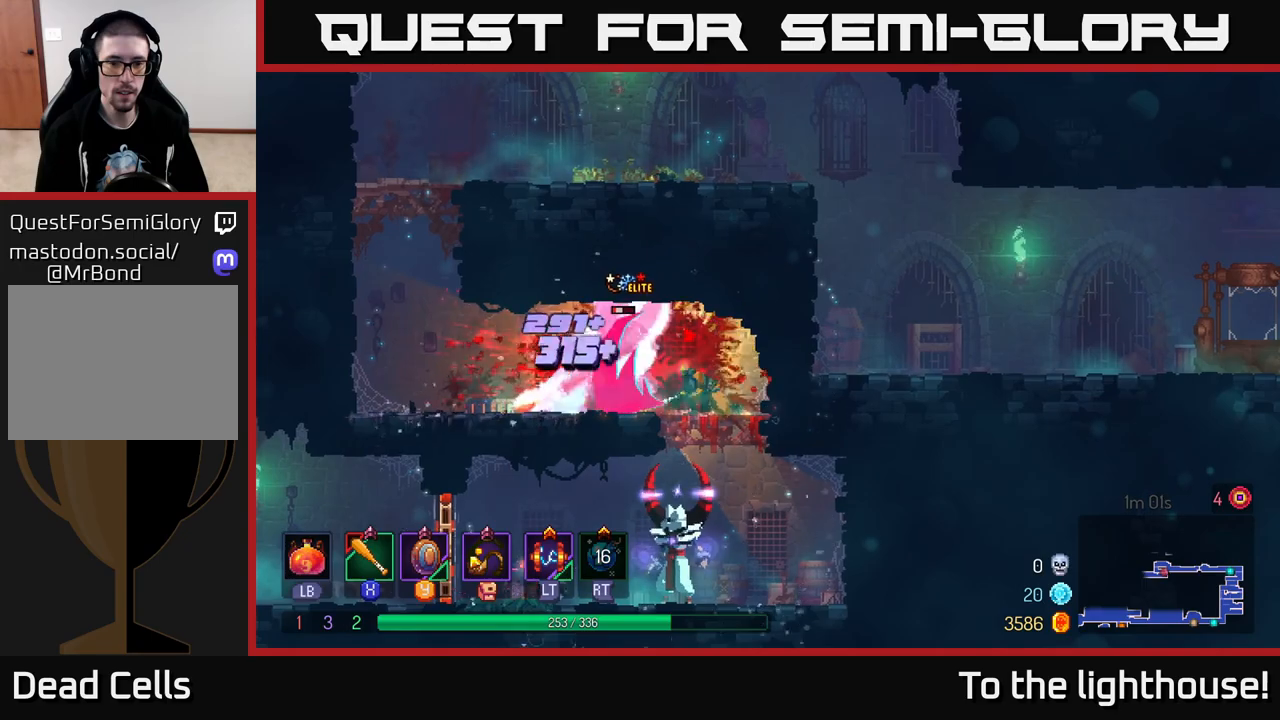
{"buttons": [], "left_stick": "center", "right_stick": "center", "events": [[50, "X", "up"], [133, "X", "down"], [233, "X", "up"], [317, "X", "down"], [450, "X", "up"]]}
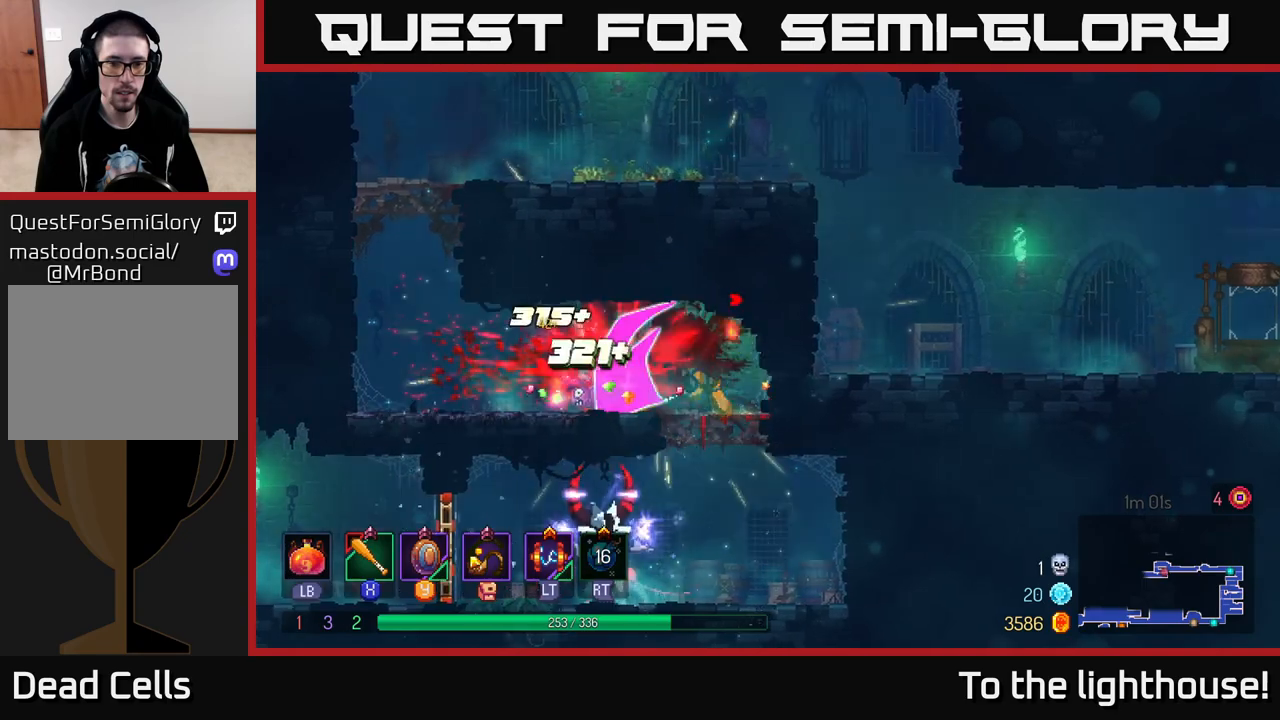
{"buttons": [], "left_stick": "down", "right_stick": "center", "events": [[133, "left_stick", "down"], [217, "A", "down"], [300, "A", "up"], [400, "A", "down"], [483, "A", "up"]]}
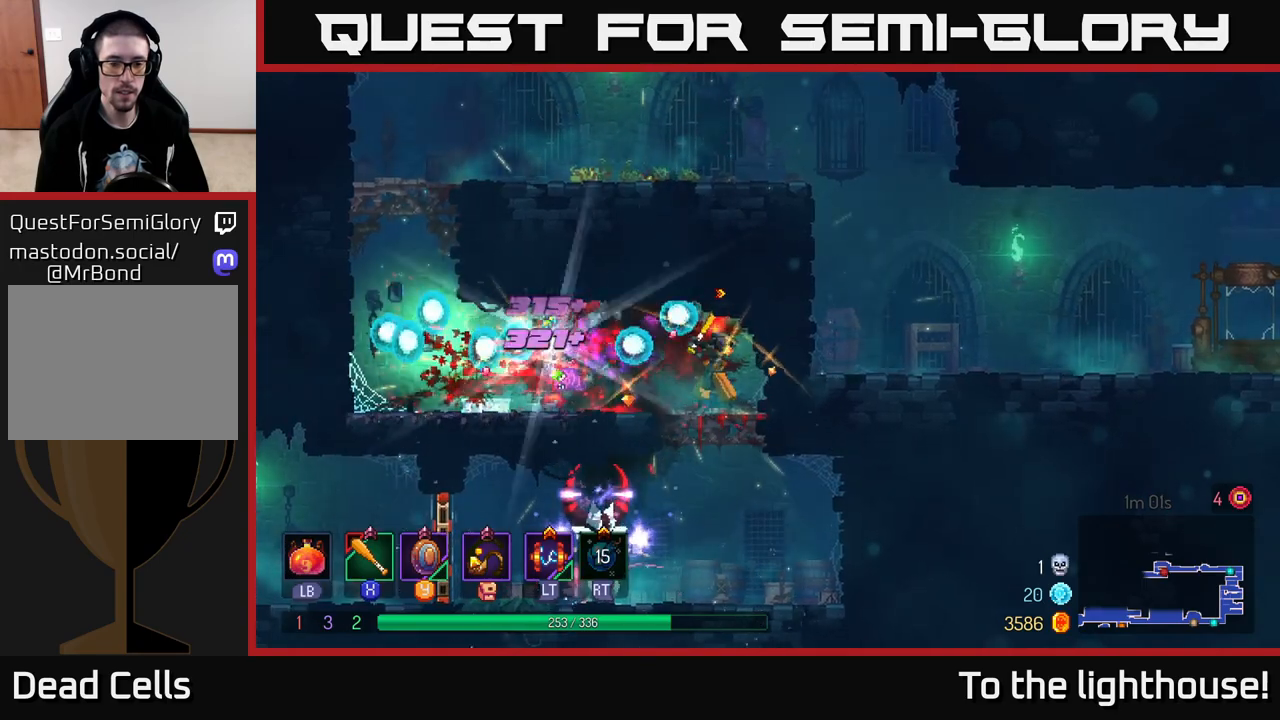
{"buttons": [], "left_stick": "down", "right_stick": "center", "events": [[117, "A", "down"], [183, "A", "up"], [283, "A", "down"], [350, "A", "up"], [433, "A", "down"], [500, "A", "up"]]}
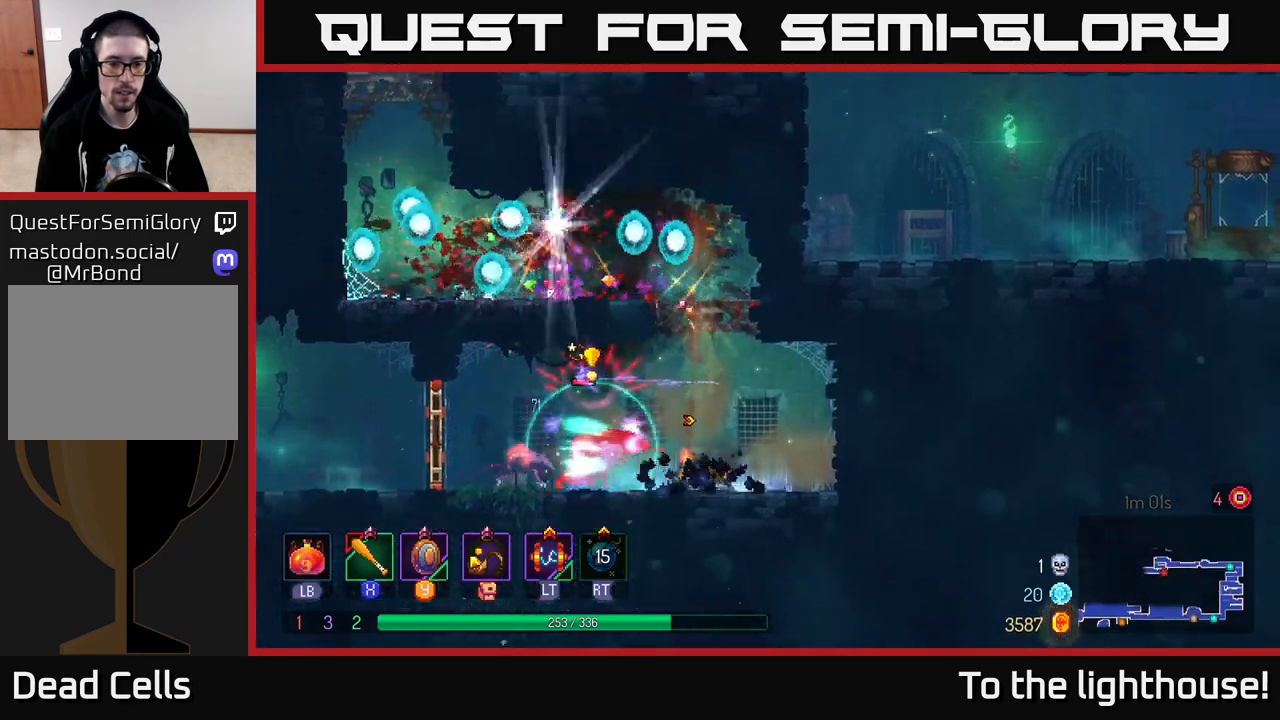
{"buttons": ["X"], "left_stick": "left", "right_stick": "center", "events": [[167, "left_stick", "left"], [267, "X", "down"], [367, "X", "up"], [467, "X", "down"]]}
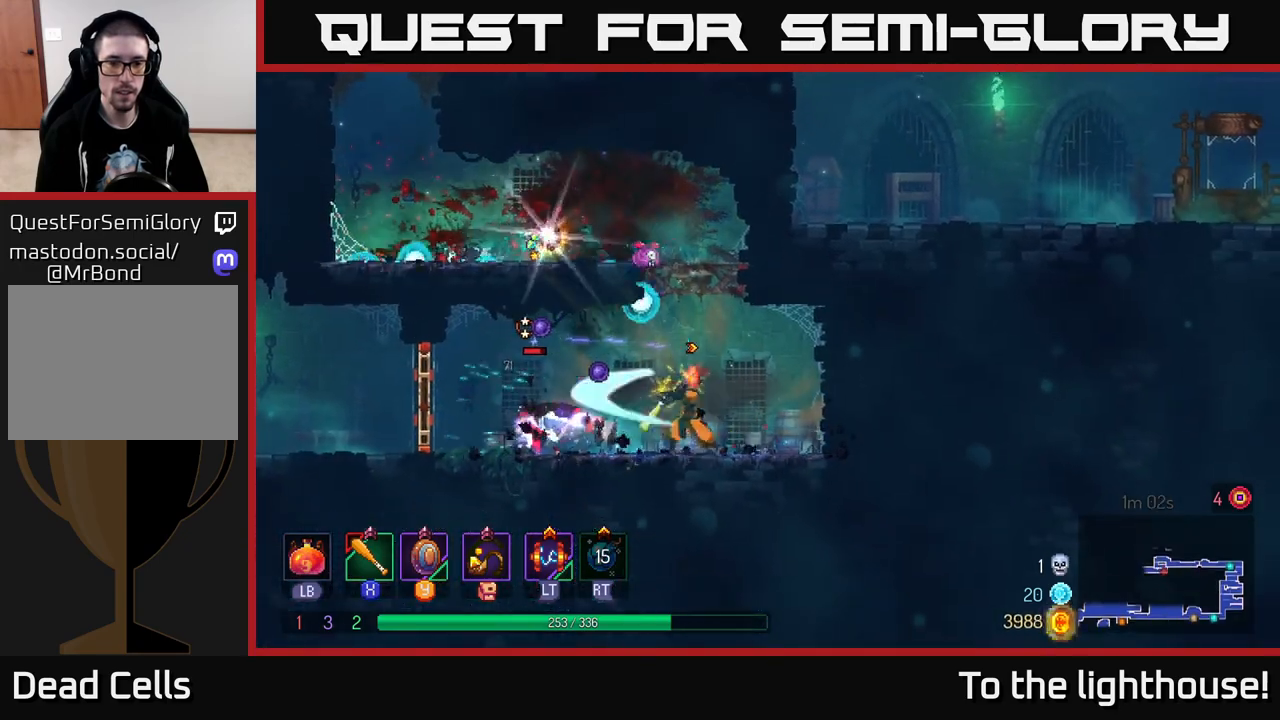
{"buttons": [], "left_stick": "center", "right_stick": "center", "events": [[50, "X", "up"], [150, "X", "down"], [233, "X", "up"], [350, "left_stick", "center"]]}
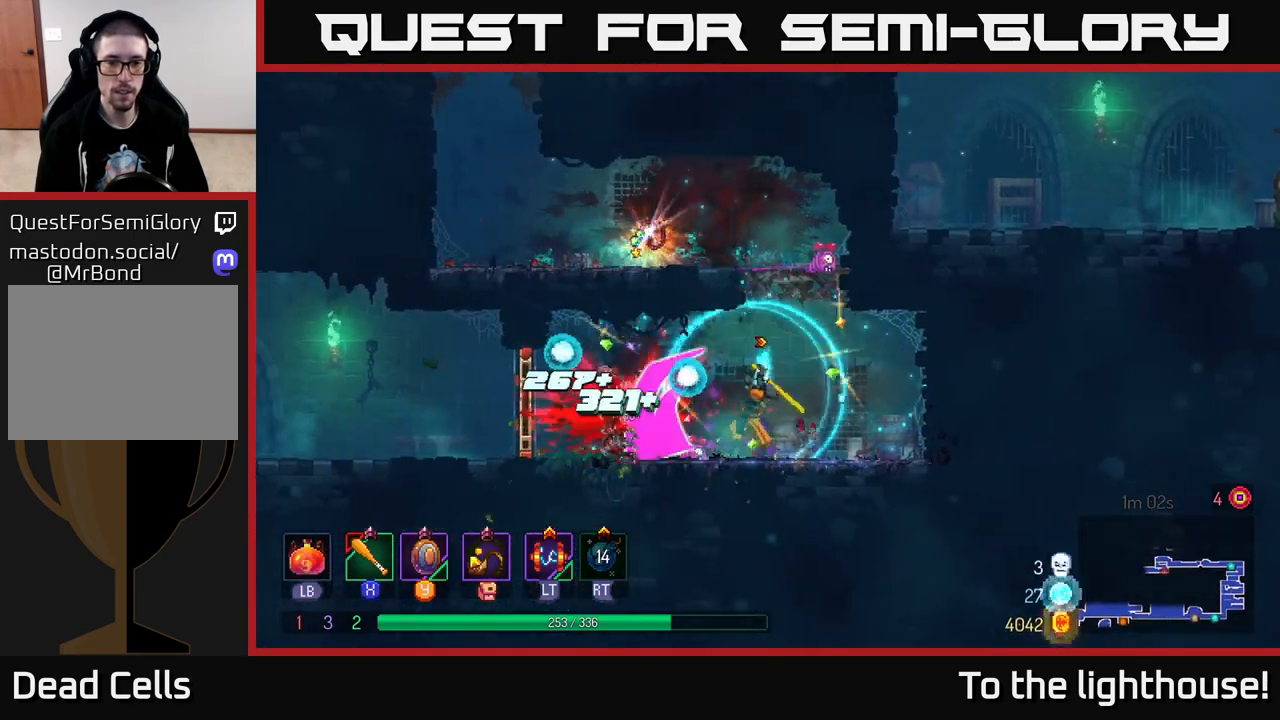
{"buttons": ["A"], "left_stick": "right", "right_stick": "center", "events": [[167, "left_stick", "right"], [217, "left_stick", "center"], [383, "A", "down"], [383, "left_stick", "right"]]}
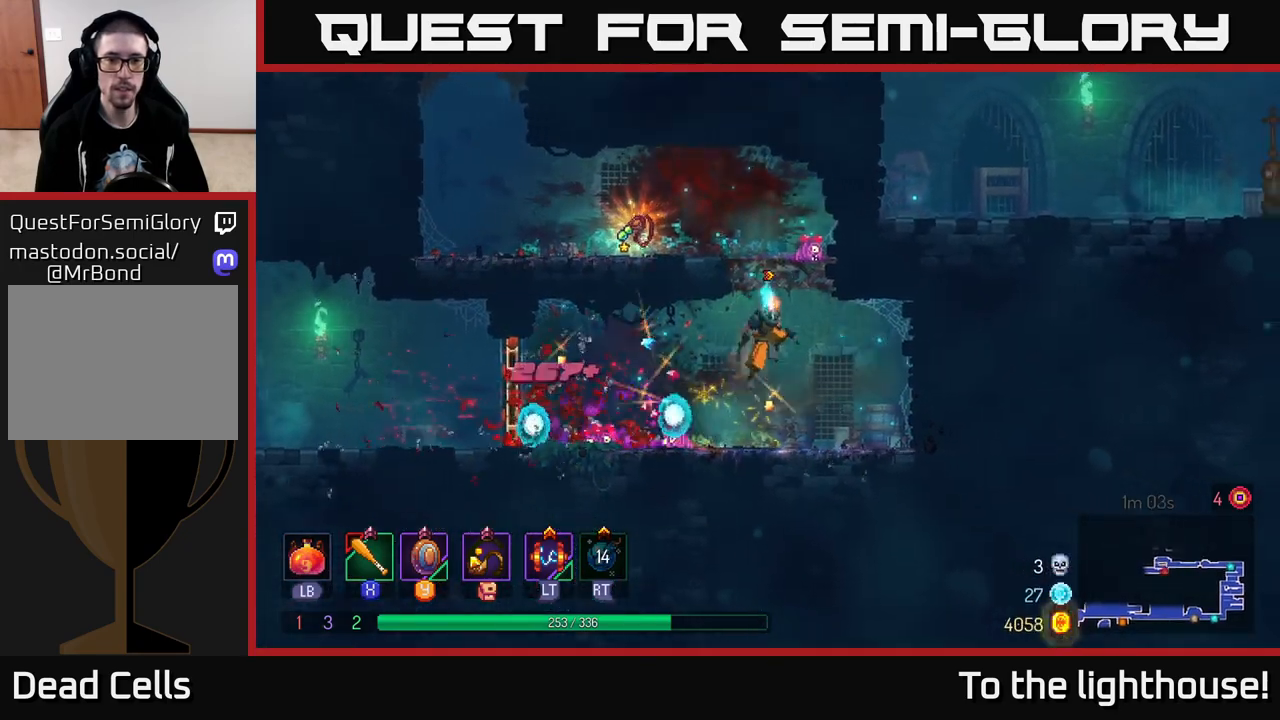
{"buttons": [], "left_stick": "left", "right_stick": "center", "events": [[17, "A", "up"], [67, "left_stick", "up"], [83, "A", "down"], [167, "left_stick", "left"], [217, "A", "up"]]}
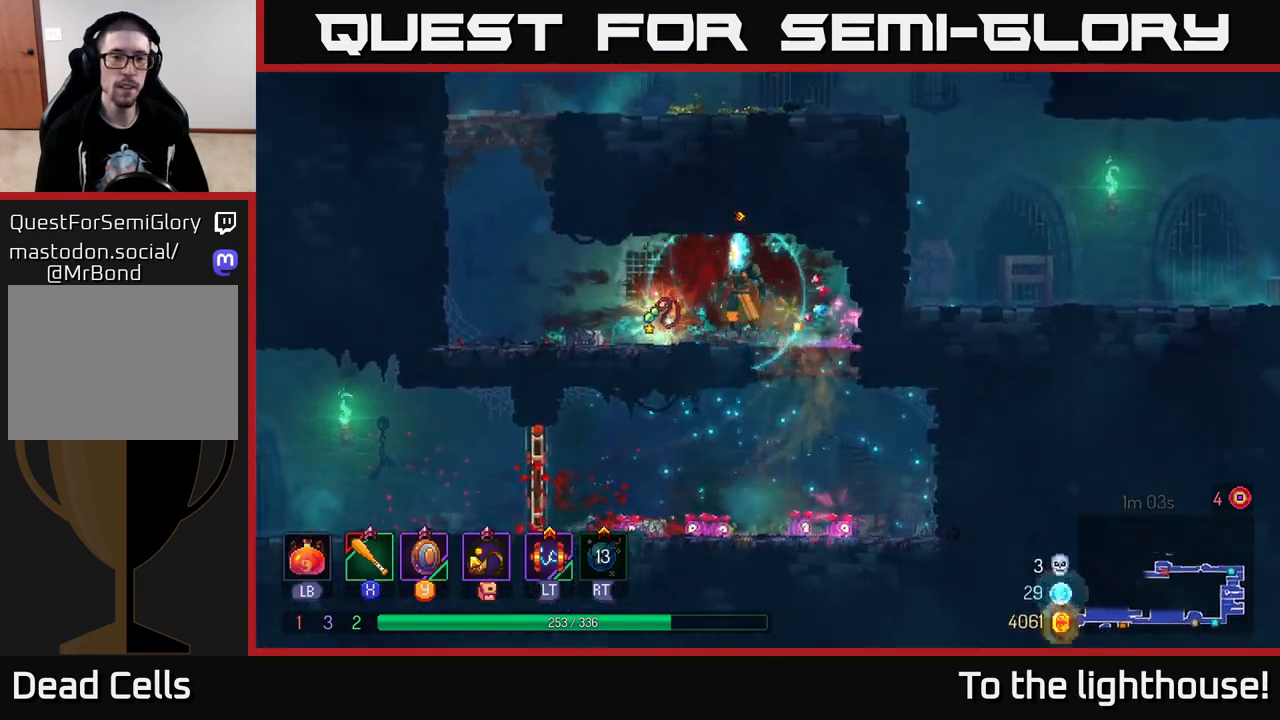
{"buttons": [], "left_stick": "center", "right_stick": "center", "events": [[133, "R1", "down"], [133, "left_stick", "center"], [233, "R1", "up"]]}
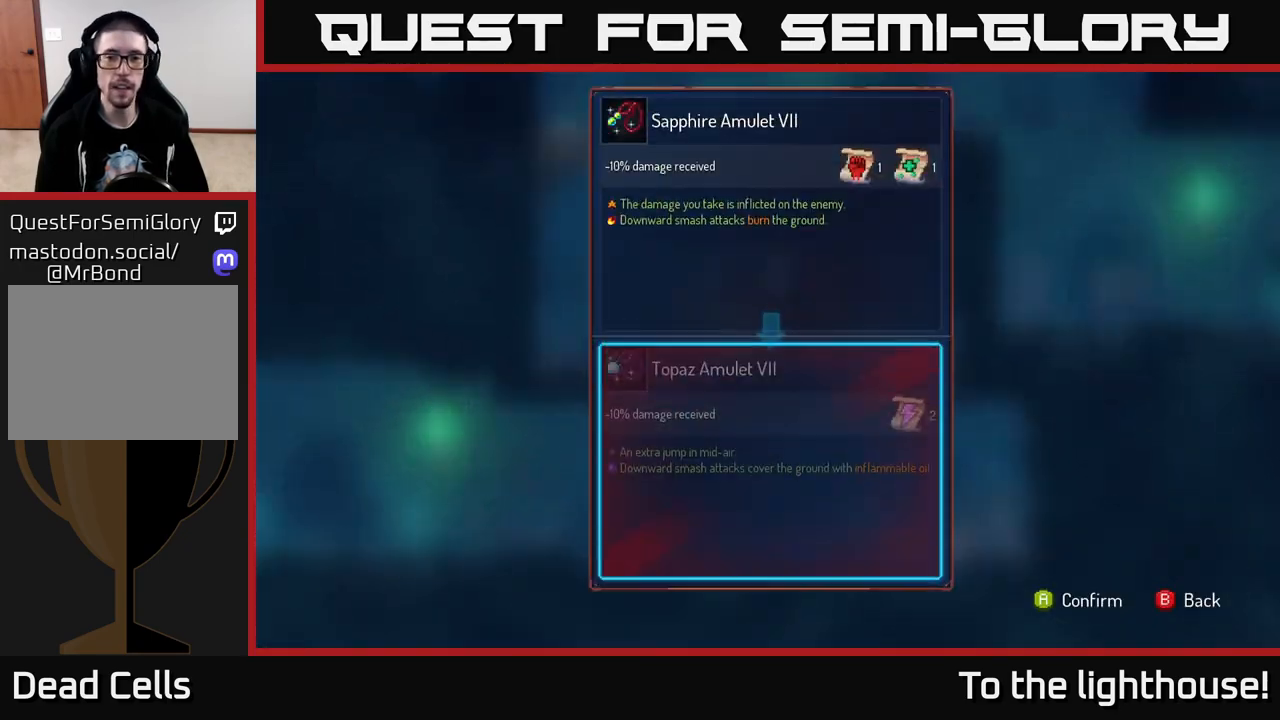
{"buttons": [], "left_stick": "center", "right_stick": "center", "events": []}
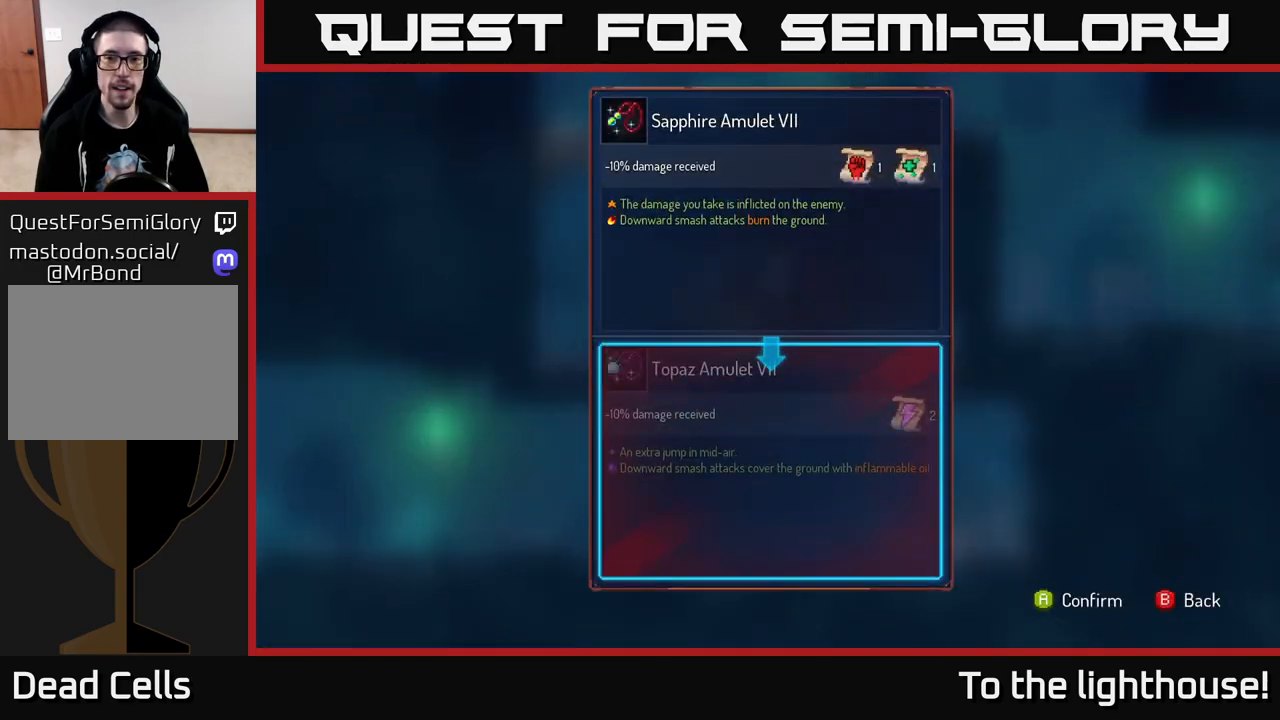
{"buttons": [], "left_stick": "center", "right_stick": "center", "events": []}
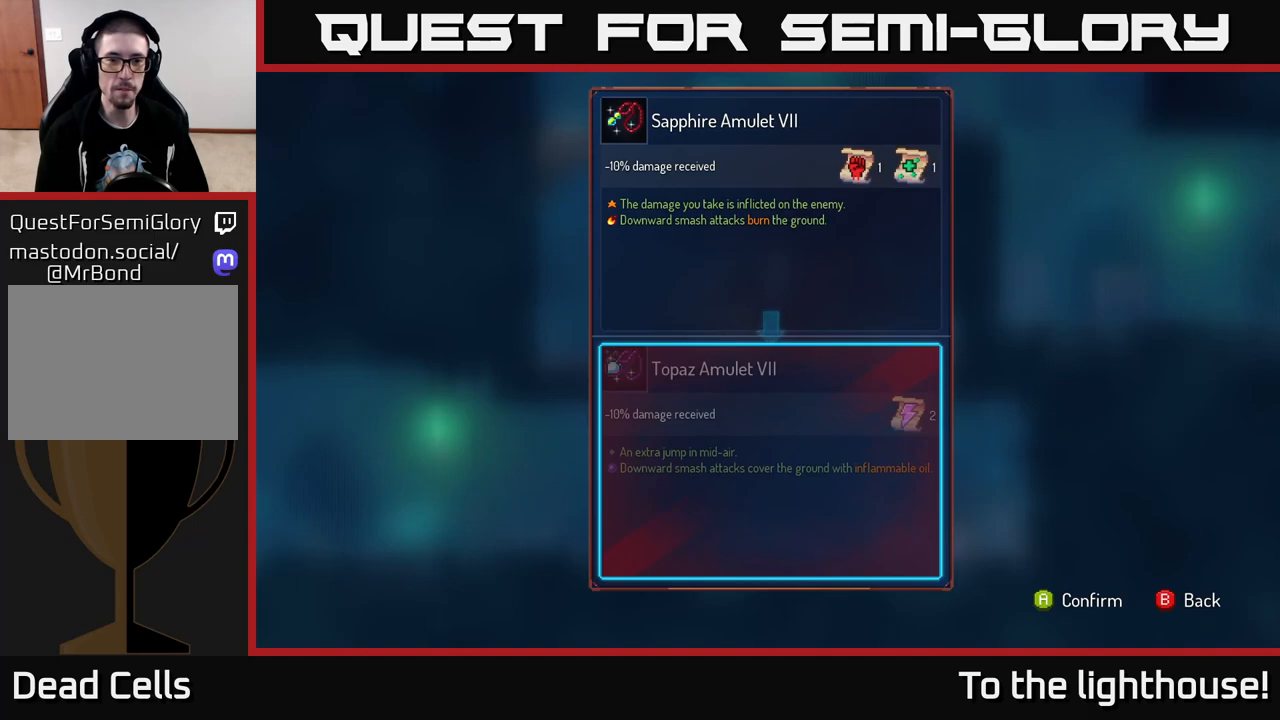
{"buttons": [], "left_stick": "center", "right_stick": "center", "events": [[350, "A", "down"], [433, "A", "up"]]}
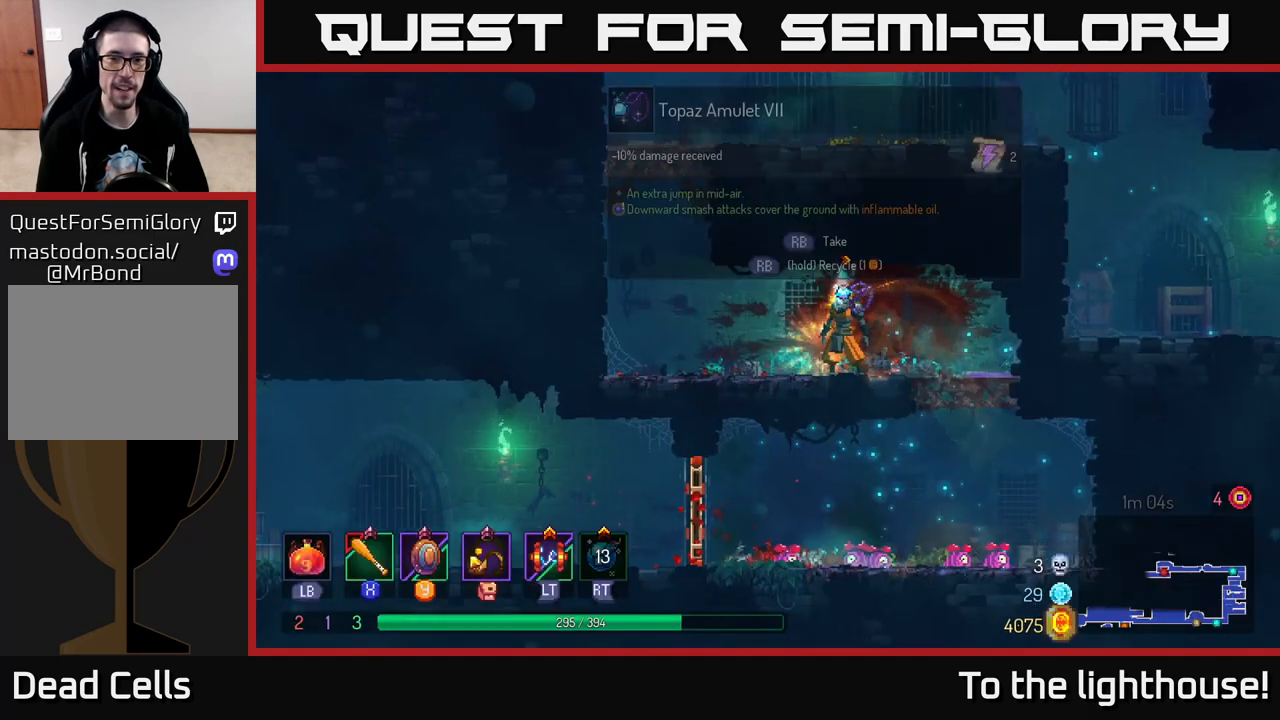
{"buttons": ["R1"], "left_stick": "center", "right_stick": "center", "events": [[133, "R1", "down"]]}
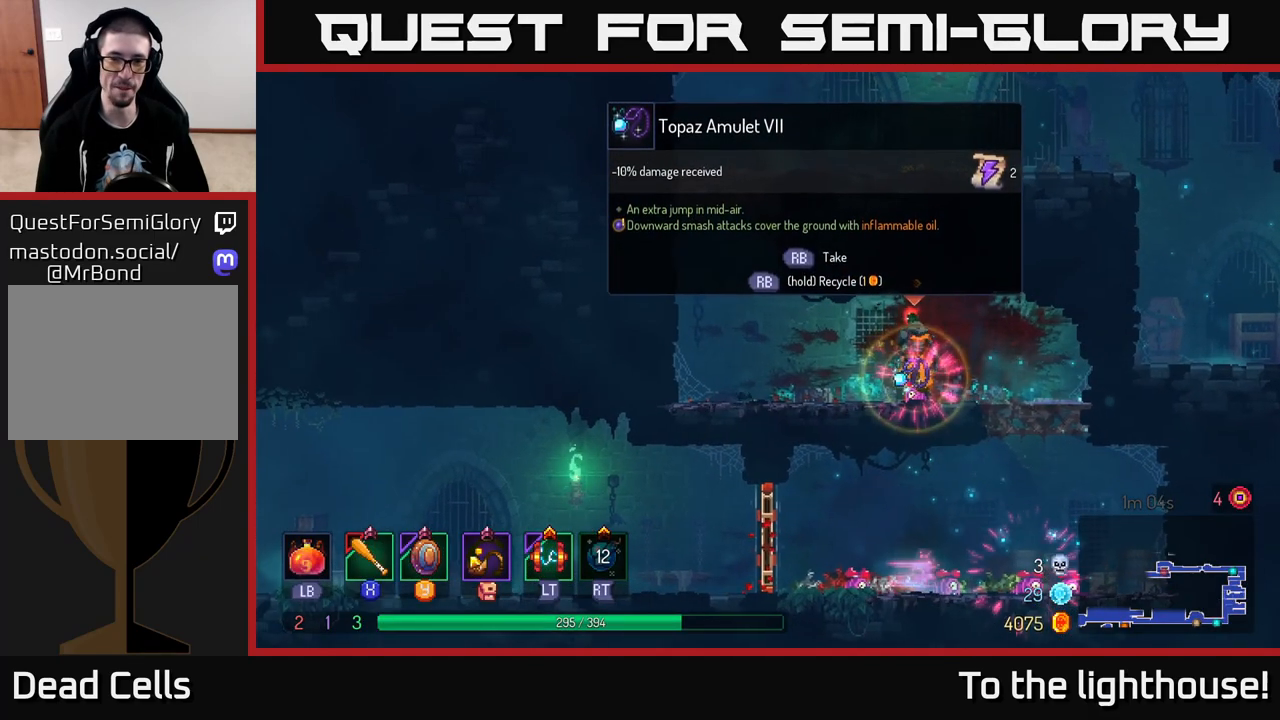
{"buttons": ["R1"], "left_stick": "center", "right_stick": "center", "events": []}
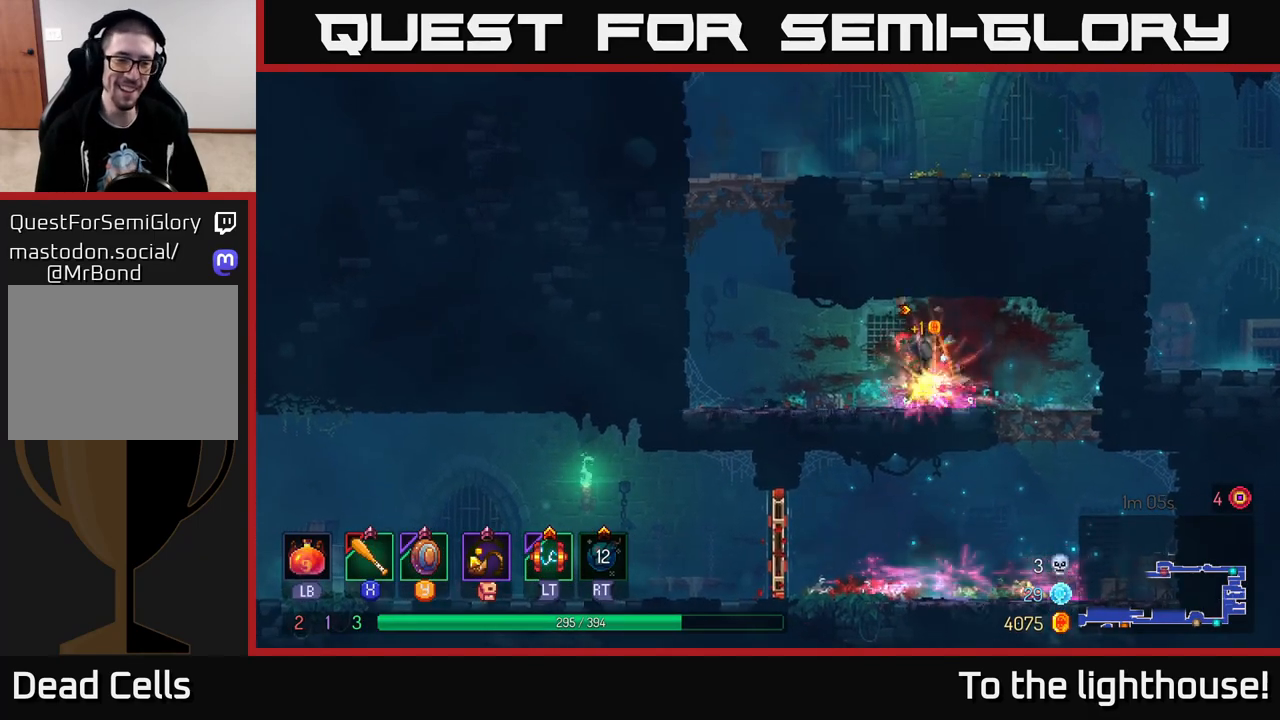
{"buttons": ["A"], "left_stick": "down", "right_stick": "center", "events": [[33, "R1", "up"], [33, "left_stick", "right"], [433, "left_stick", "down"], [450, "A", "down"]]}
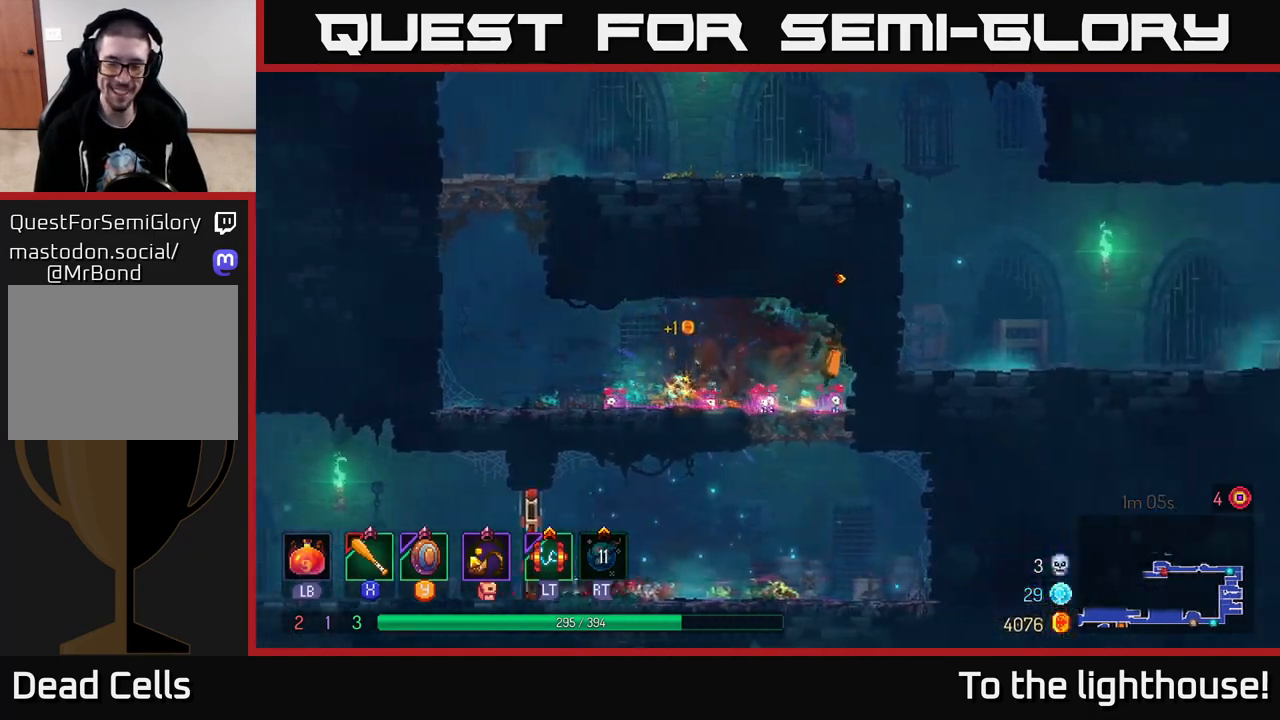
{"buttons": [], "left_stick": "left", "right_stick": "center", "events": [[33, "A", "up"], [217, "left_stick", "left"]]}
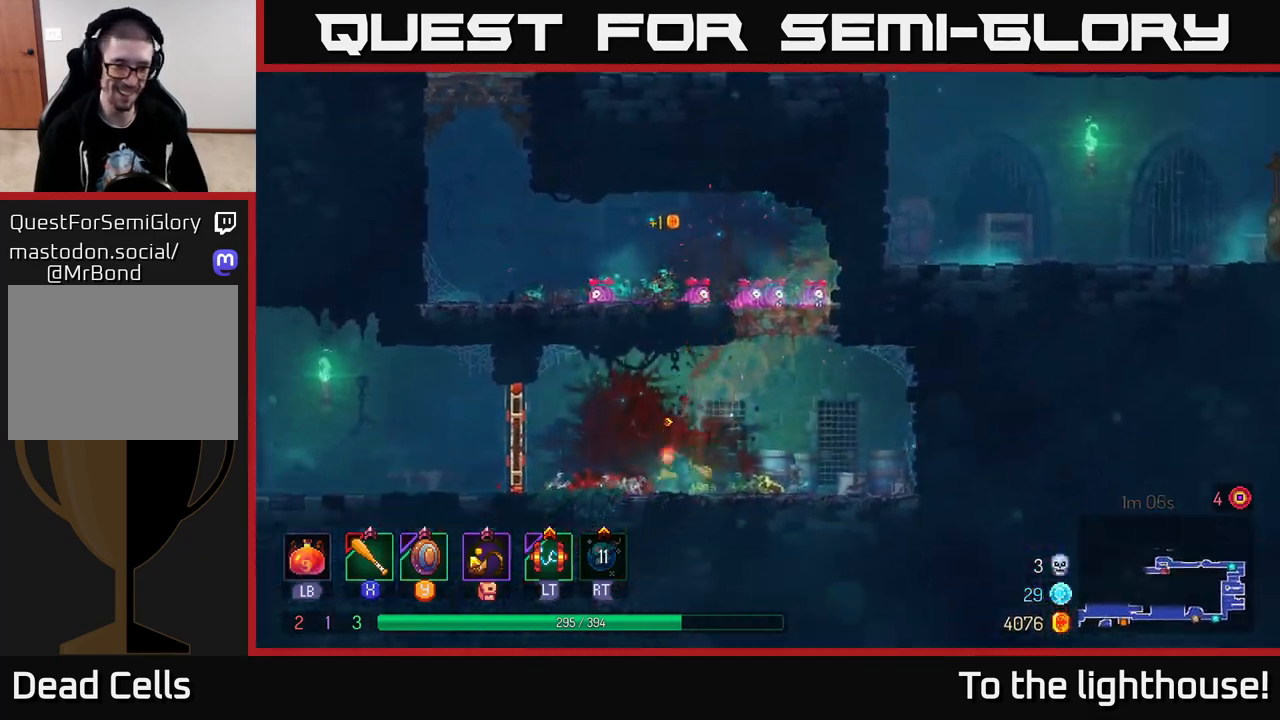
{"buttons": [], "left_stick": "left", "right_stick": "center", "events": [[67, "B", "down"], [167, "B", "up"], [233, "R1", "down"], [350, "R1", "up"]]}
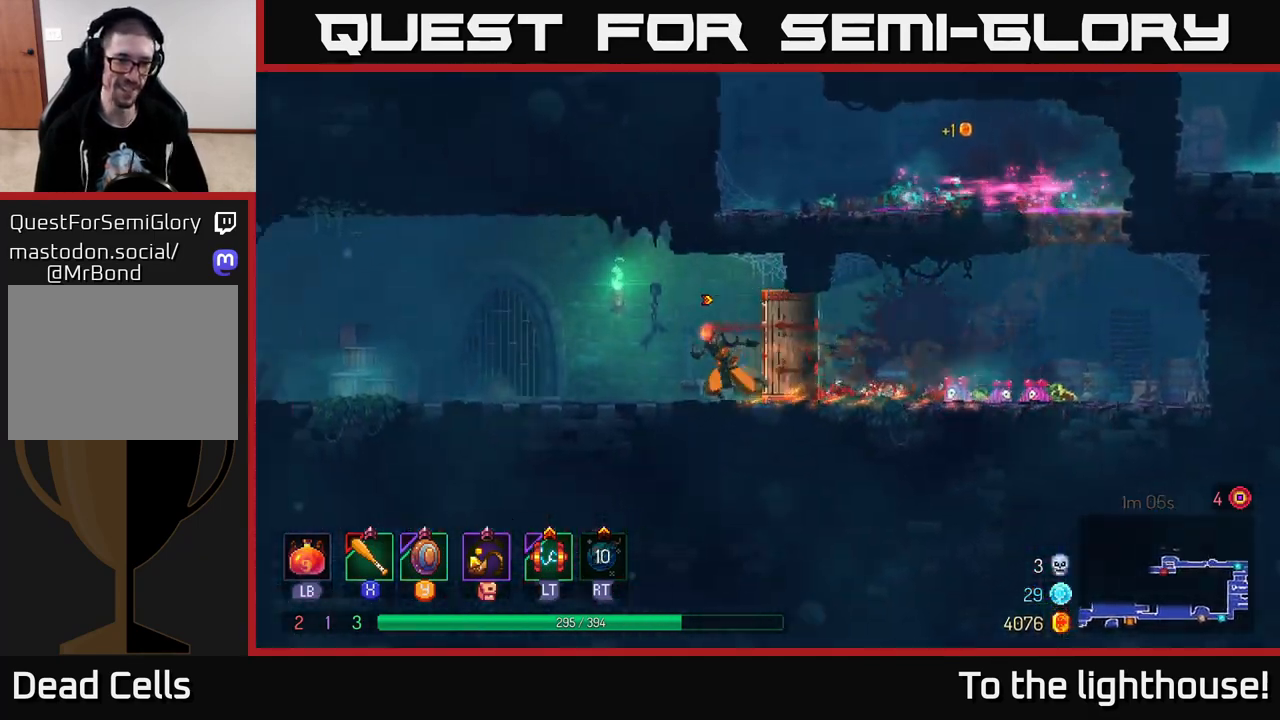
{"buttons": [], "left_stick": "left", "right_stick": "center", "events": []}
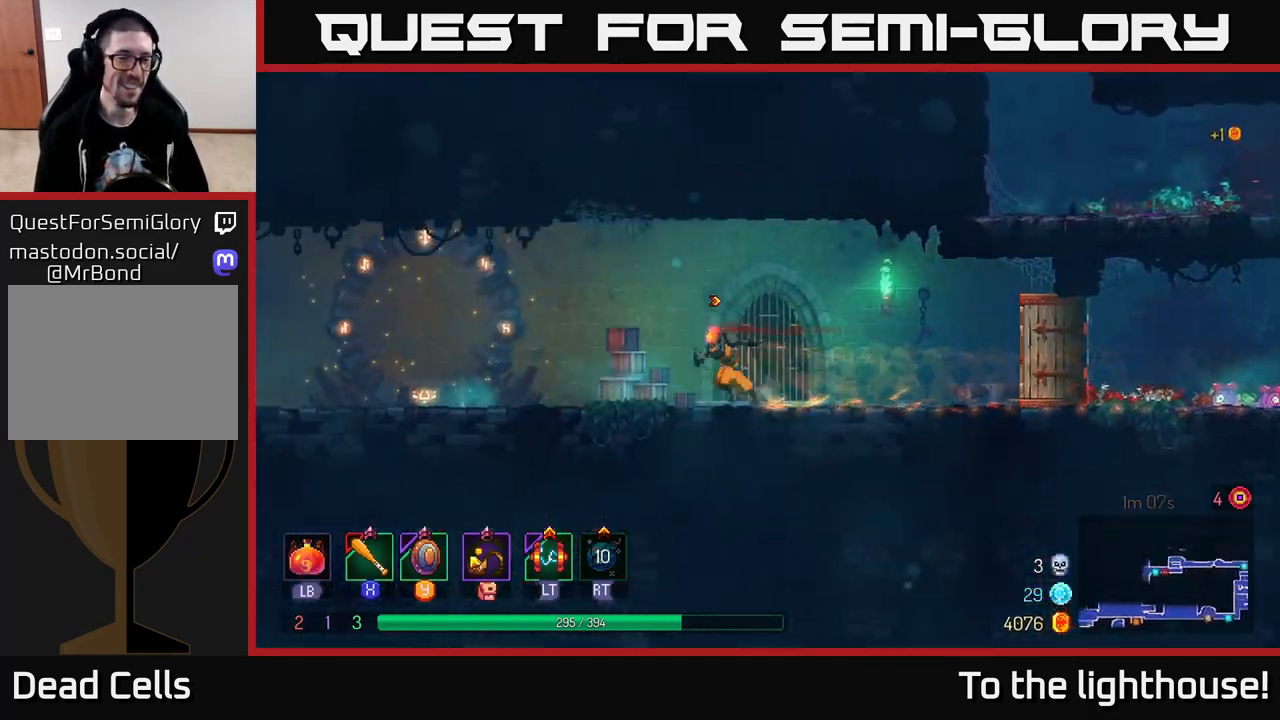
{"buttons": [], "left_stick": "left", "right_stick": "center", "events": []}